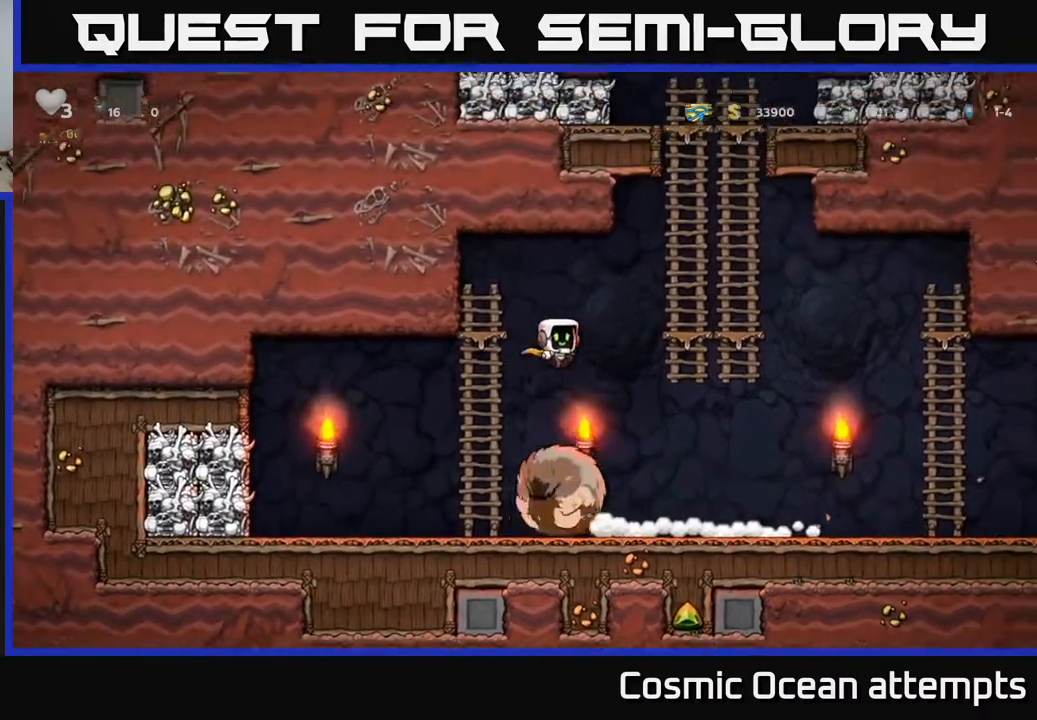
Gameplay with a controller (Xbox layout); each line is a JSON object with the inputs held at the frame after it. "events" lists button and stick changes between this image and that frame as [ms after this image, input, new state], when the widget could be followed in between. Not read: left_stick.
{"buttons": ["DPAD_RIGHT"], "right_stick": "center", "events": []}
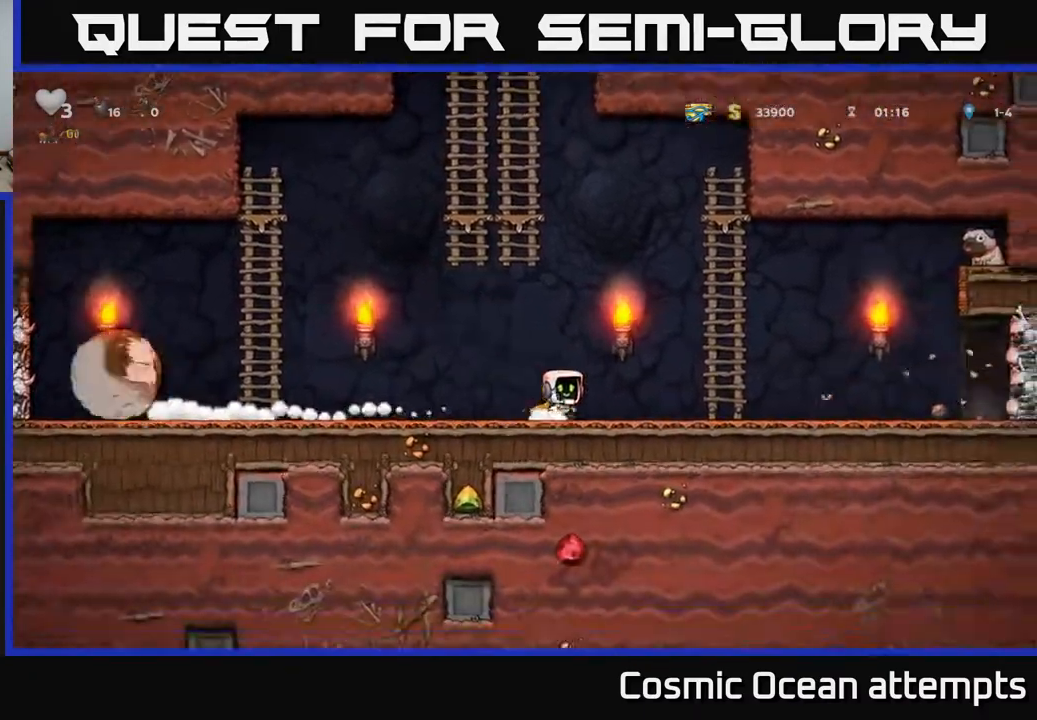
{"buttons": ["A", "DPAD_LEFT"], "right_stick": "center", "events": [[100, "A", "down"], [250, "A", "up"], [250, "DPAD_UP", "down"], [300, "DPAD_RIGHT", "up"], [367, "DPAD_UP", "up"], [417, "DPAD_LEFT", "down"], [467, "A", "down"]]}
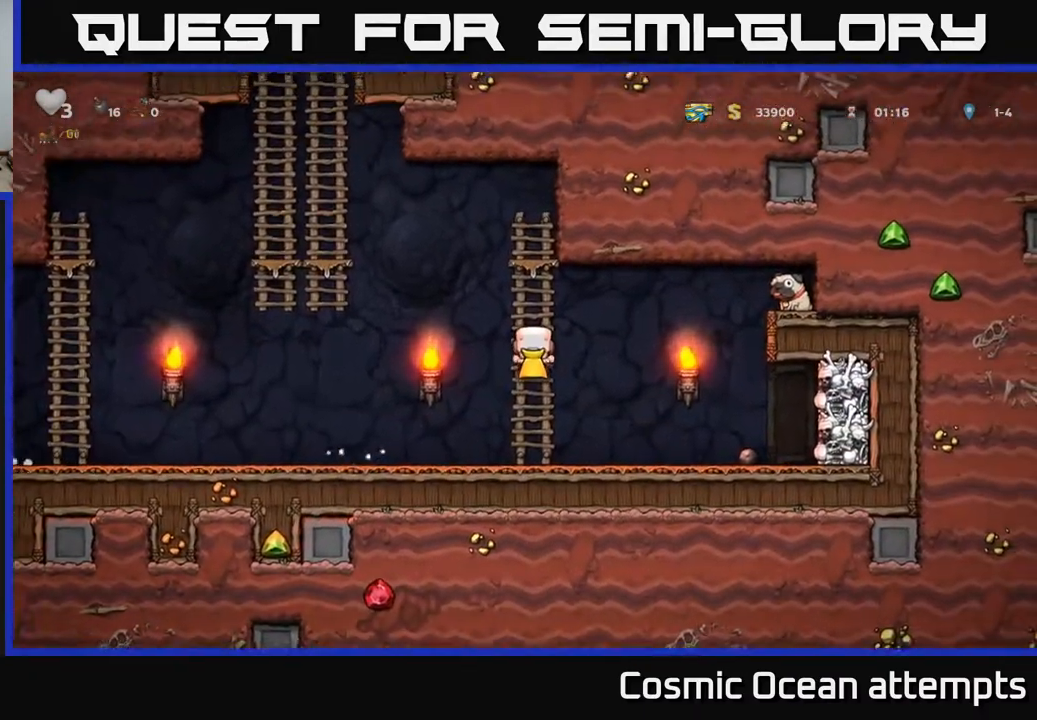
{"buttons": ["DPAD_RIGHT"], "right_stick": "center", "events": [[133, "A", "up"], [267, "DPAD_LEFT", "up"], [333, "DPAD_RIGHT", "down"]]}
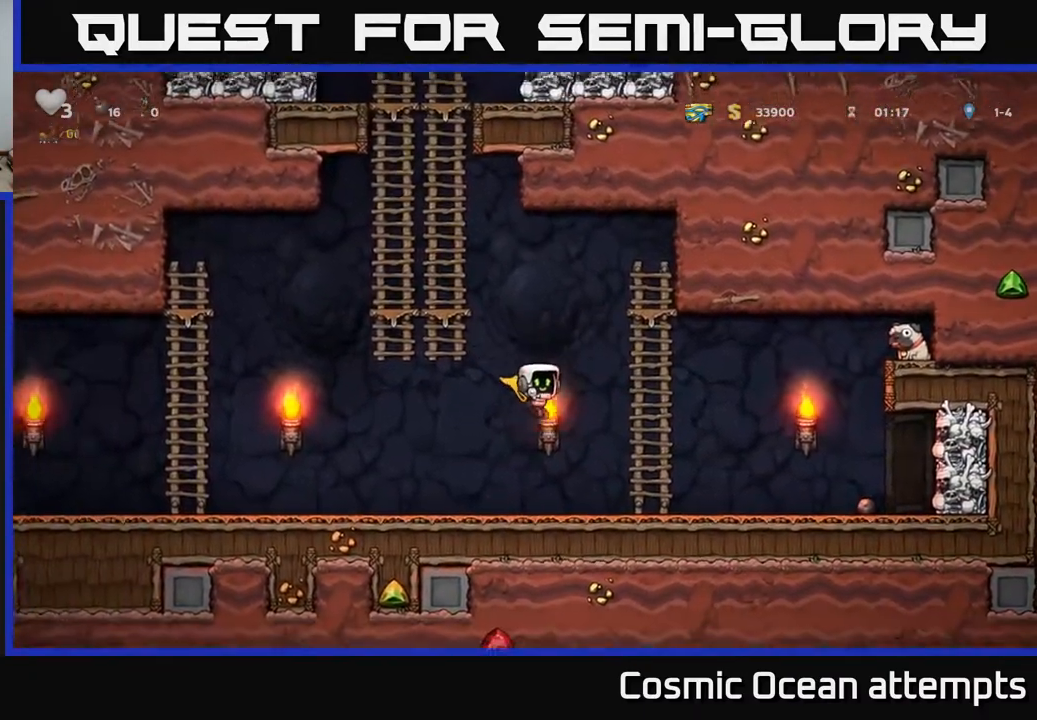
{"buttons": ["DPAD_RIGHT"], "right_stick": "center", "events": [[200, "A", "down"], [300, "A", "up"]]}
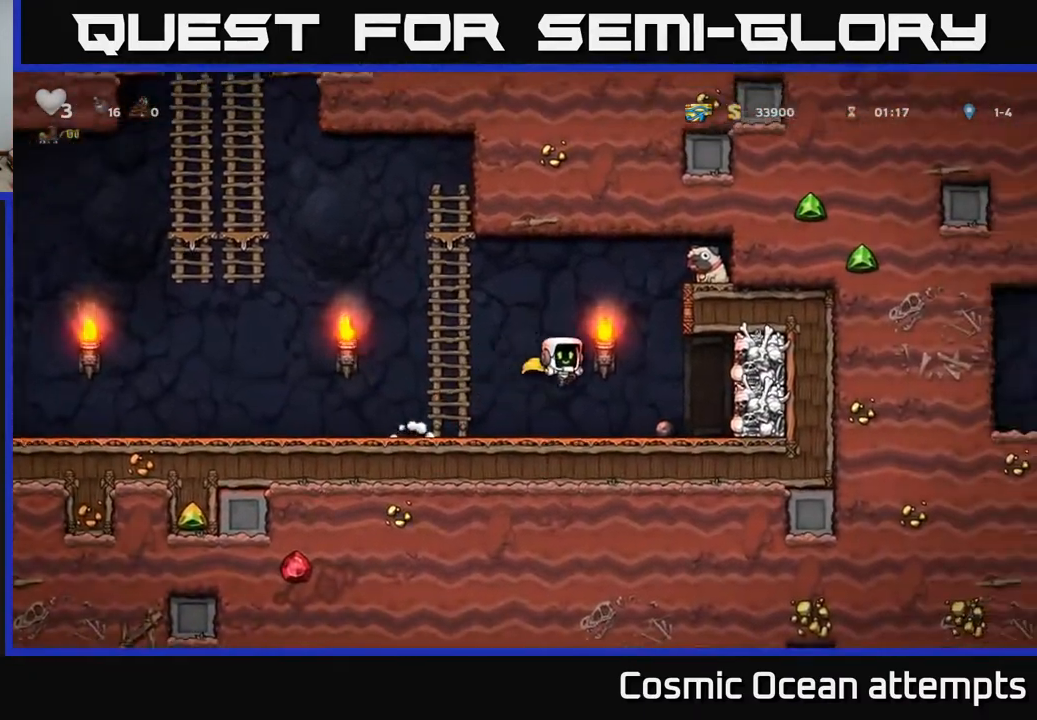
{"buttons": ["A", "DPAD_LEFT"], "right_stick": "center", "events": [[117, "DPAD_DOWN", "down"], [150, "DPAD_RIGHT", "up"], [233, "X", "down"], [283, "DPAD_DOWN", "up"], [317, "X", "up"], [333, "DPAD_LEFT", "down"], [400, "A", "down"]]}
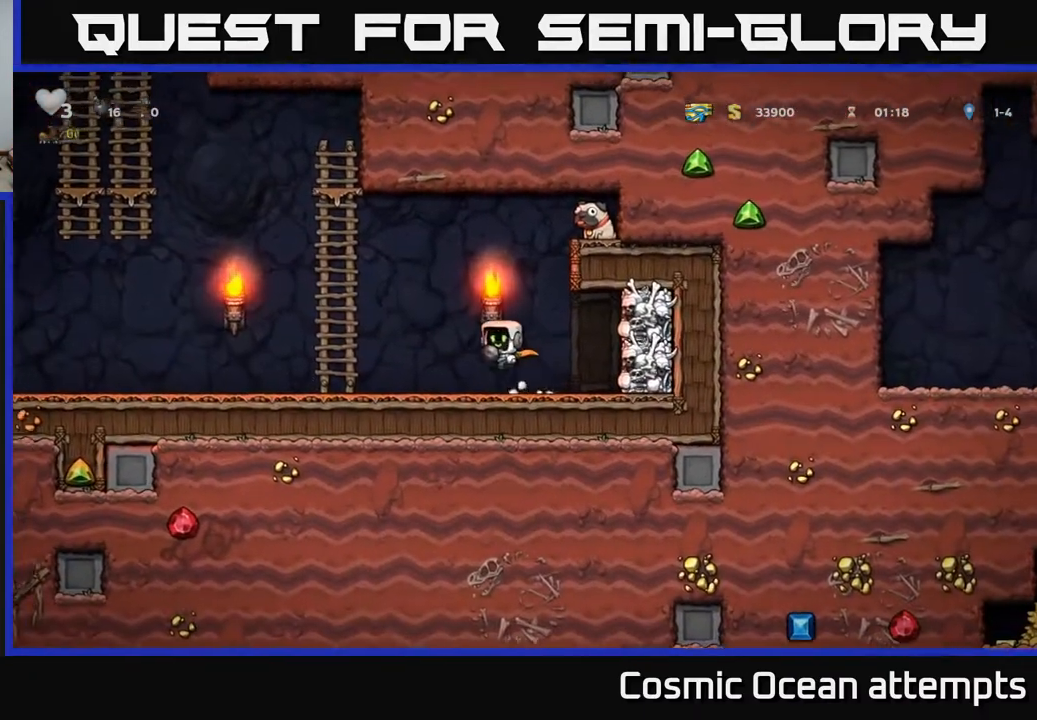
{"buttons": ["A", "DPAD_LEFT"], "right_stick": "center", "events": [[67, "A", "up"], [500, "A", "down"]]}
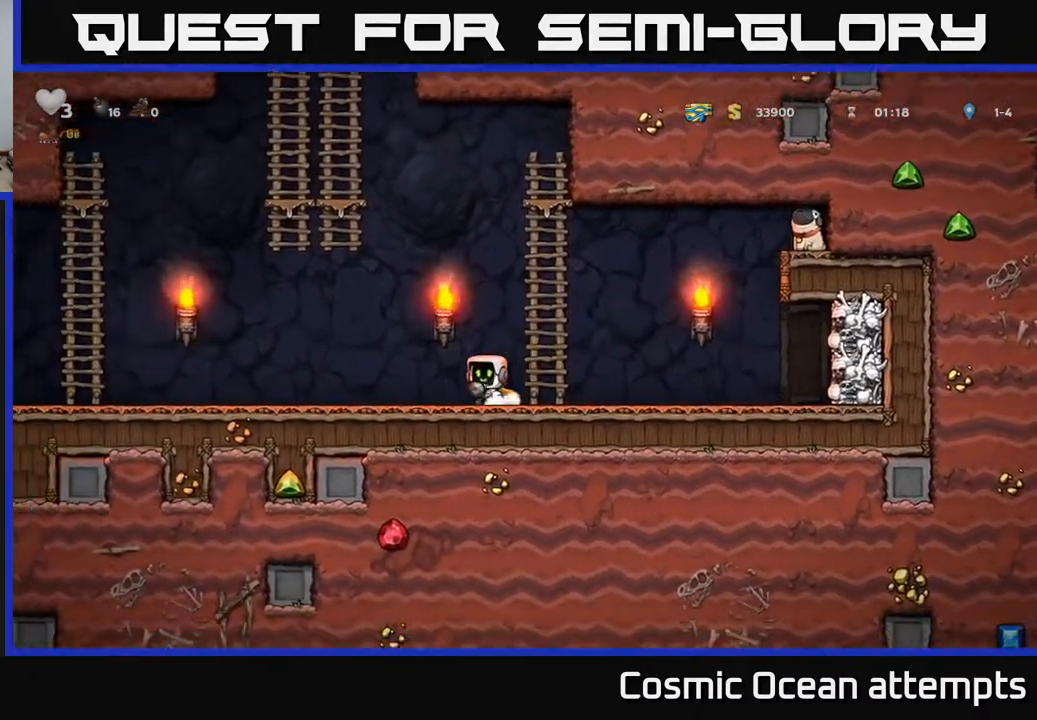
{"buttons": ["A", "DPAD_LEFT"], "right_stick": "center", "events": [[100, "A", "up"], [500, "A", "down"]]}
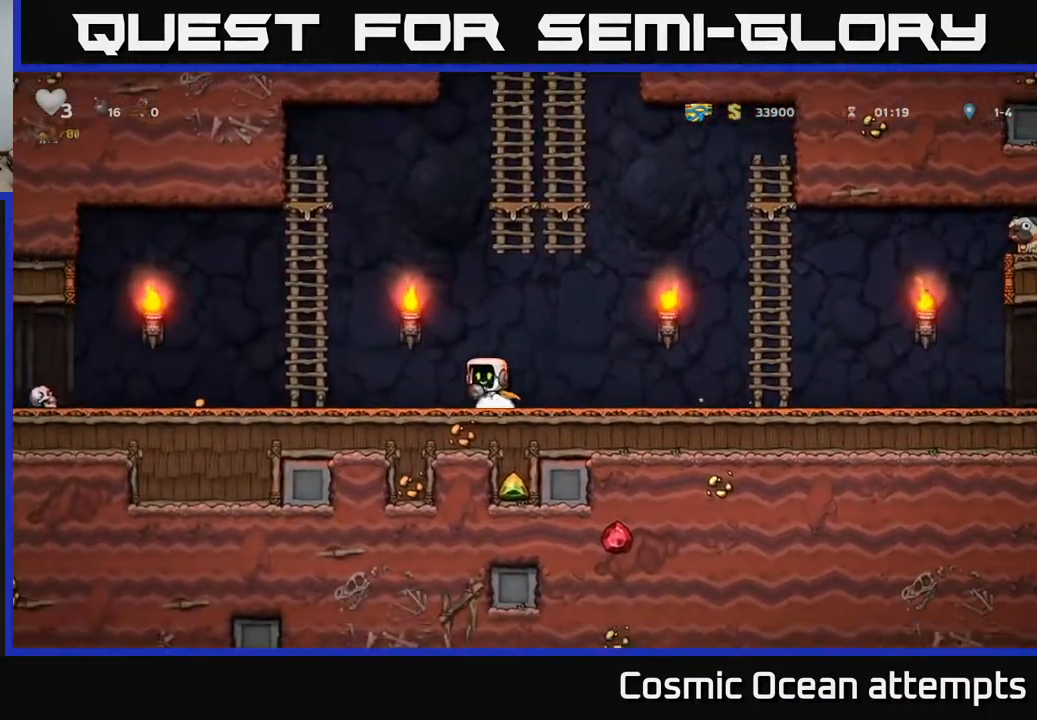
{"buttons": ["DPAD_LEFT"], "right_stick": "center", "events": [[100, "A", "up"]]}
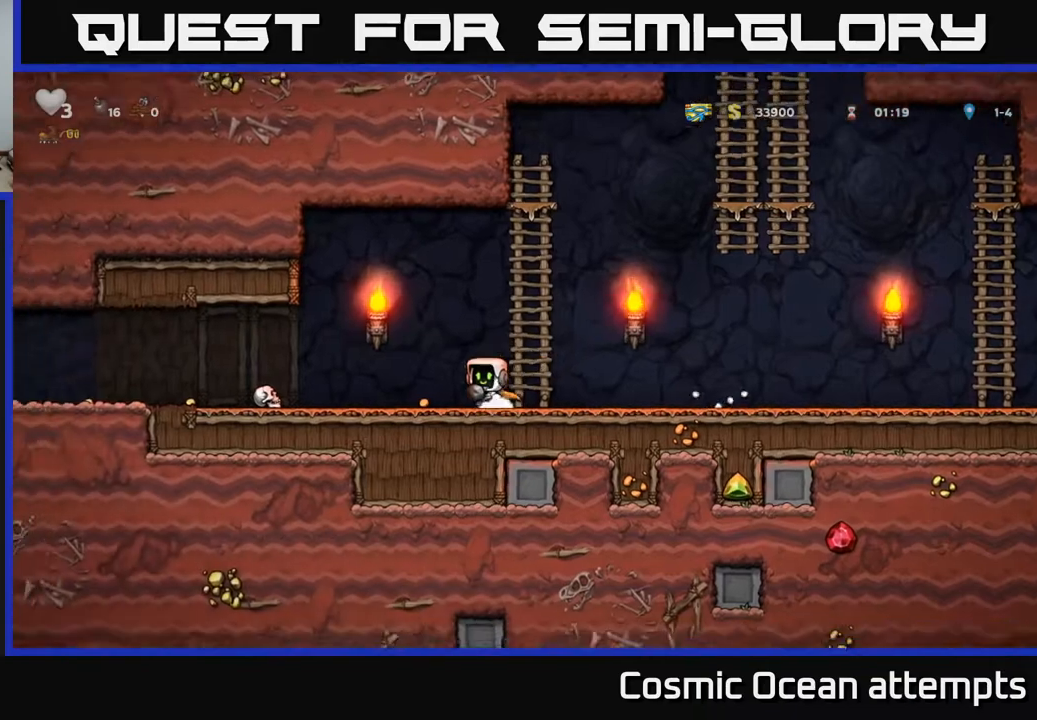
{"buttons": ["DPAD_LEFT"], "right_stick": "center", "events": []}
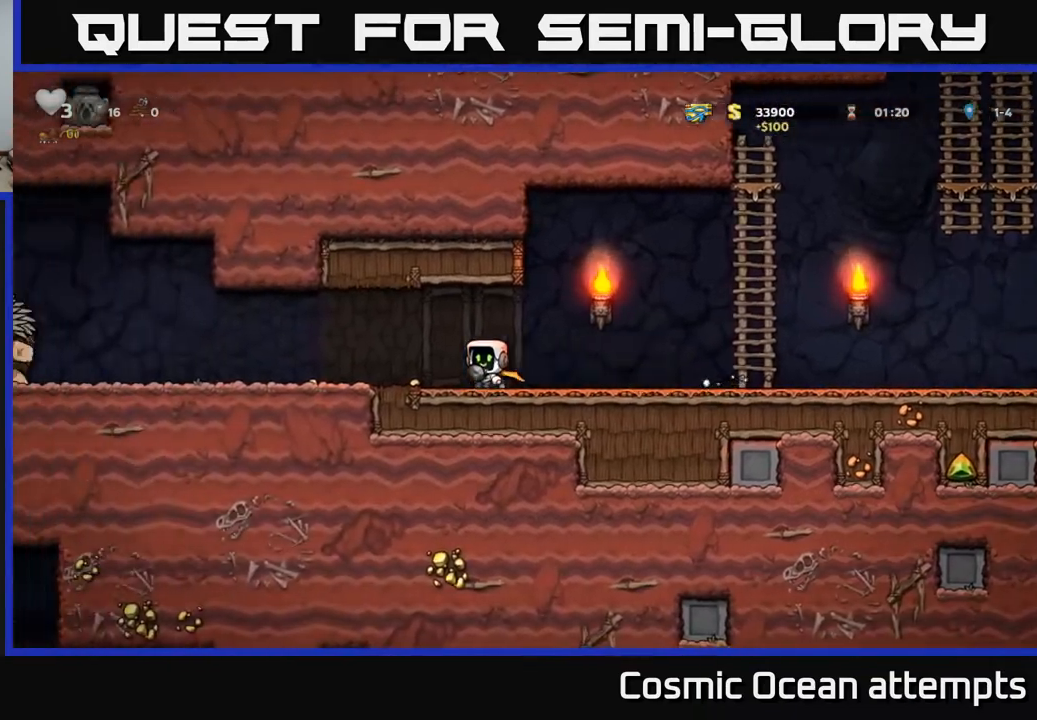
{"buttons": ["DPAD_RIGHT"], "right_stick": "center", "events": [[333, "X", "down"], [400, "DPAD_DOWN", "down"], [400, "DPAD_LEFT", "up"], [400, "X", "up"], [417, "DPAD_RIGHT", "down"], [467, "DPAD_DOWN", "up"]]}
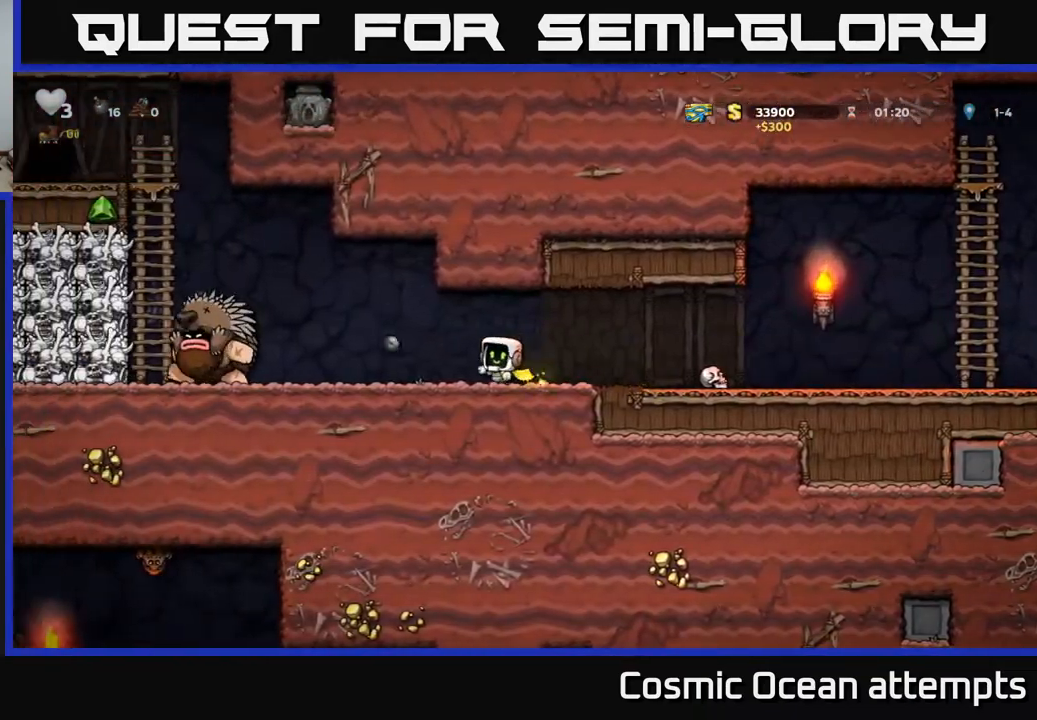
{"buttons": ["X", "DPAD_DOWN"], "right_stick": "center", "events": [[400, "DPAD_DOWN", "down"], [450, "DPAD_RIGHT", "up"], [483, "X", "down"]]}
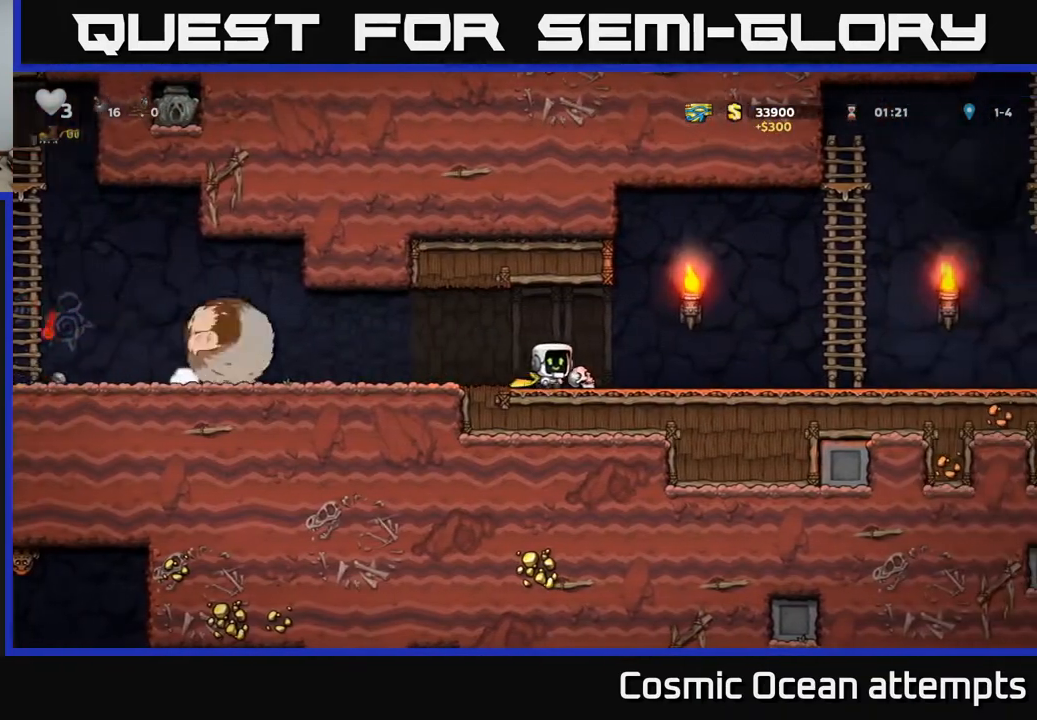
{"buttons": ["DPAD_RIGHT"], "right_stick": "center", "events": [[67, "X", "up"], [100, "DPAD_DOWN", "up"], [117, "DPAD_RIGHT", "down"]]}
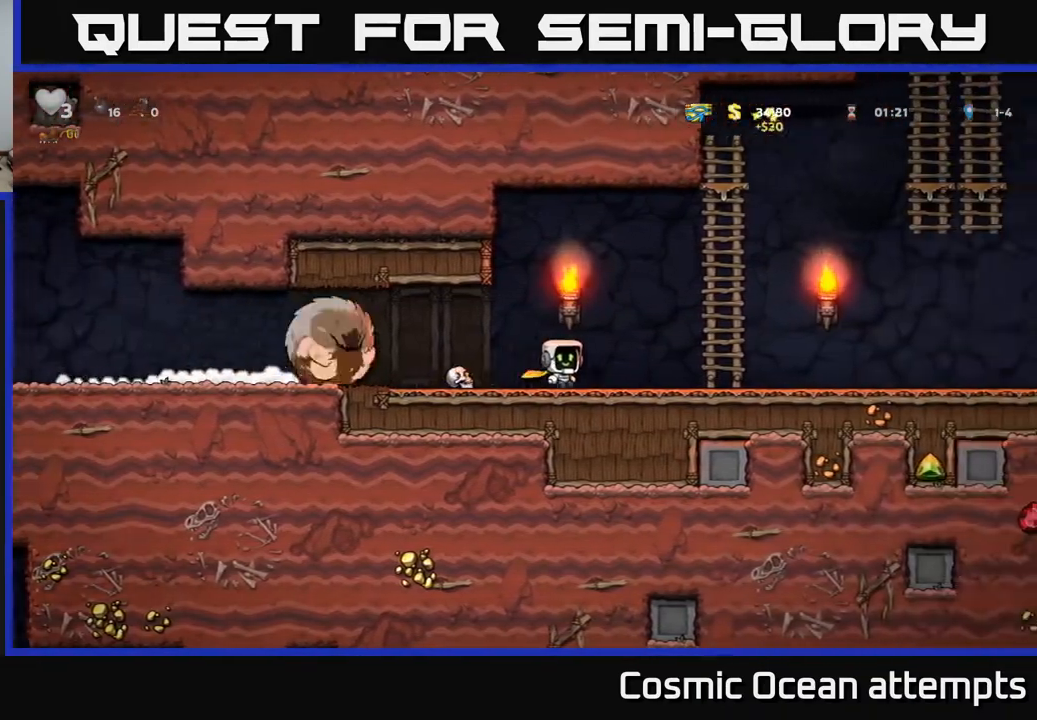
{"buttons": ["A", "DPAD_LEFT"], "right_stick": "center", "events": [[133, "A", "down"], [300, "DPAD_UP", "down"], [317, "A", "up"], [317, "DPAD_RIGHT", "up"], [383, "DPAD_LEFT", "down"], [400, "A", "down"], [433, "DPAD_UP", "up"]]}
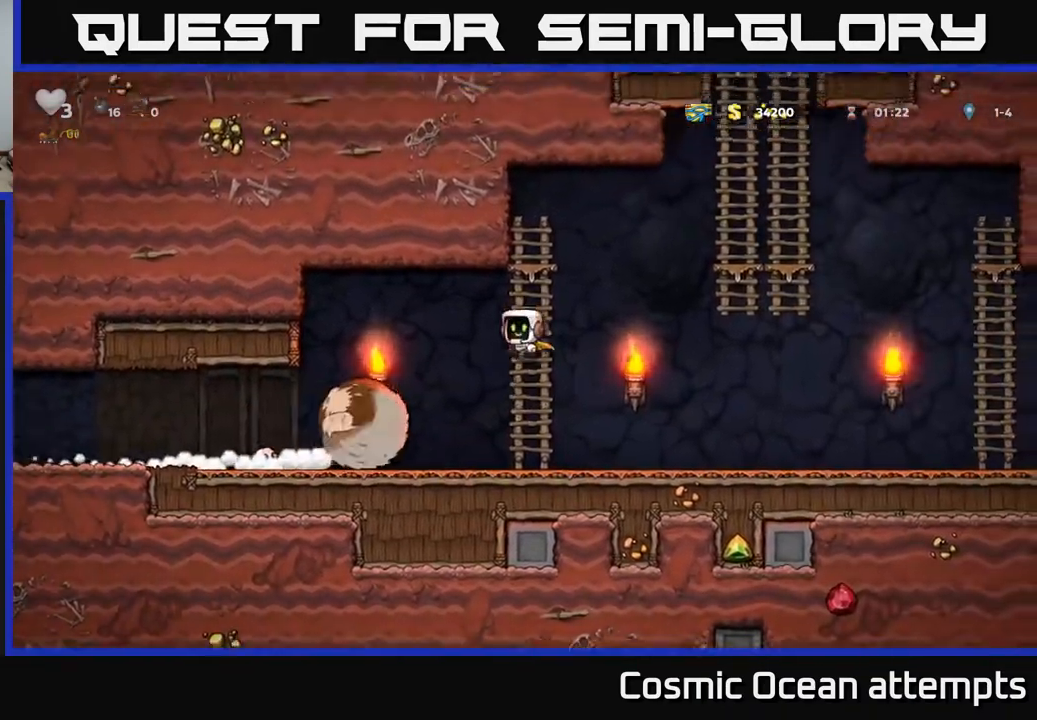
{"buttons": ["DPAD_LEFT"], "right_stick": "center", "events": [[50, "A", "up"], [383, "DPAD_LEFT", "up"], [500, "DPAD_LEFT", "down"]]}
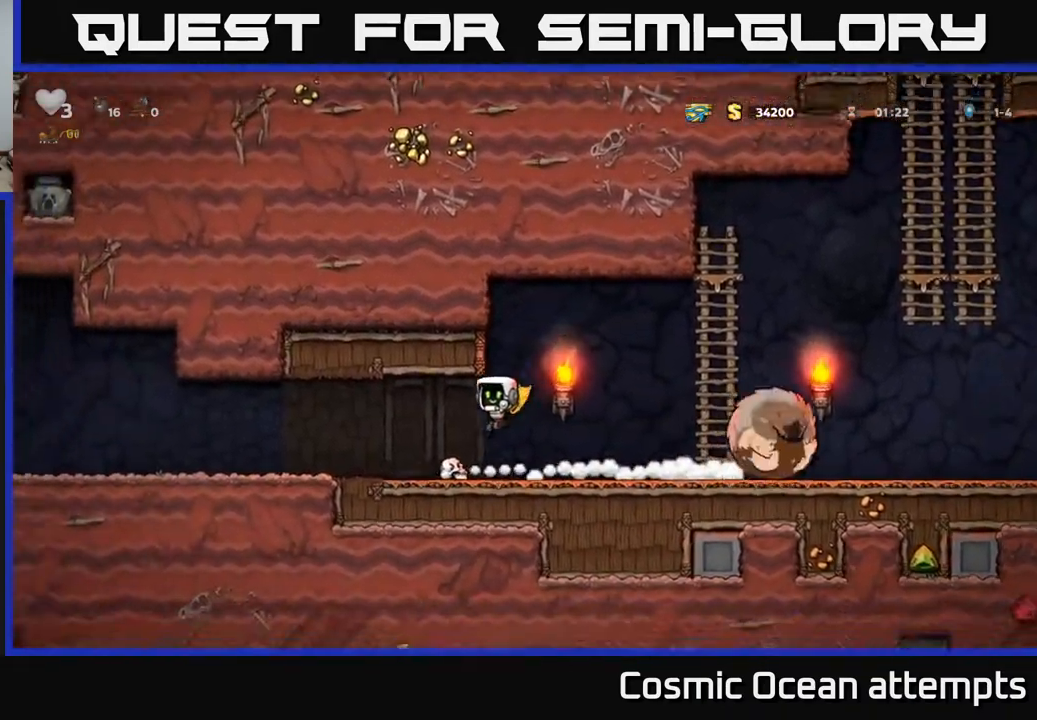
{"buttons": ["DPAD_RIGHT"], "right_stick": "center", "events": [[83, "DPAD_DOWN", "down"], [100, "DPAD_LEFT", "up"], [167, "X", "down"], [217, "DPAD_DOWN", "up"], [233, "X", "up"], [250, "DPAD_RIGHT", "down"]]}
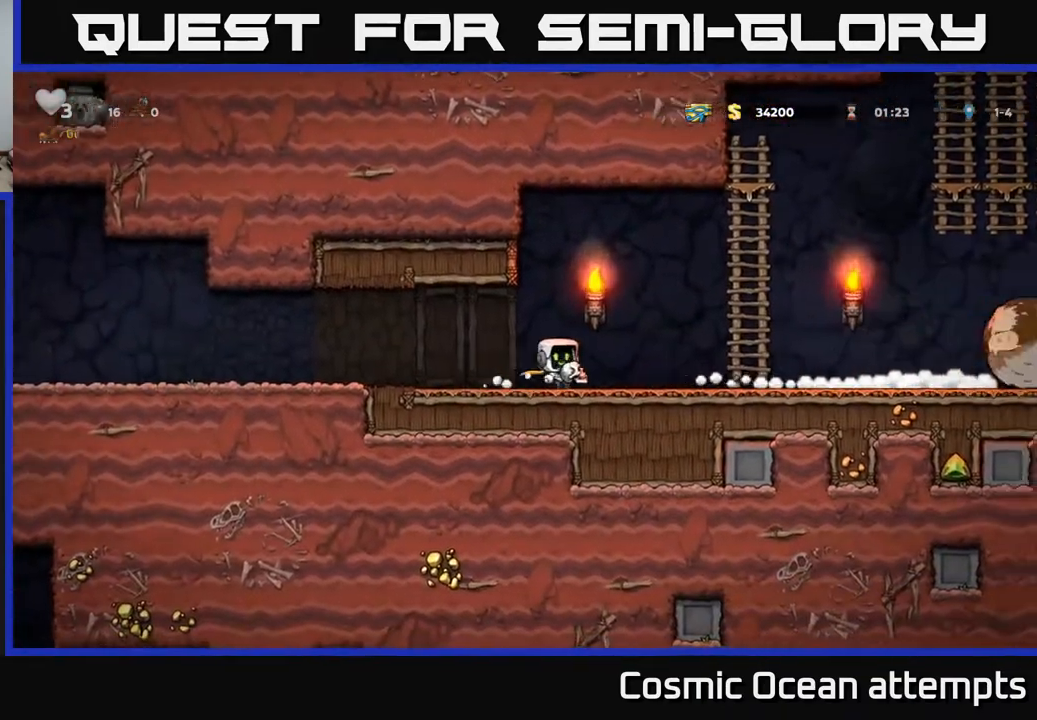
{"buttons": ["DPAD_RIGHT"], "right_stick": "center", "events": [[50, "A", "down"], [133, "A", "up"], [267, "X", "down"], [350, "X", "up"]]}
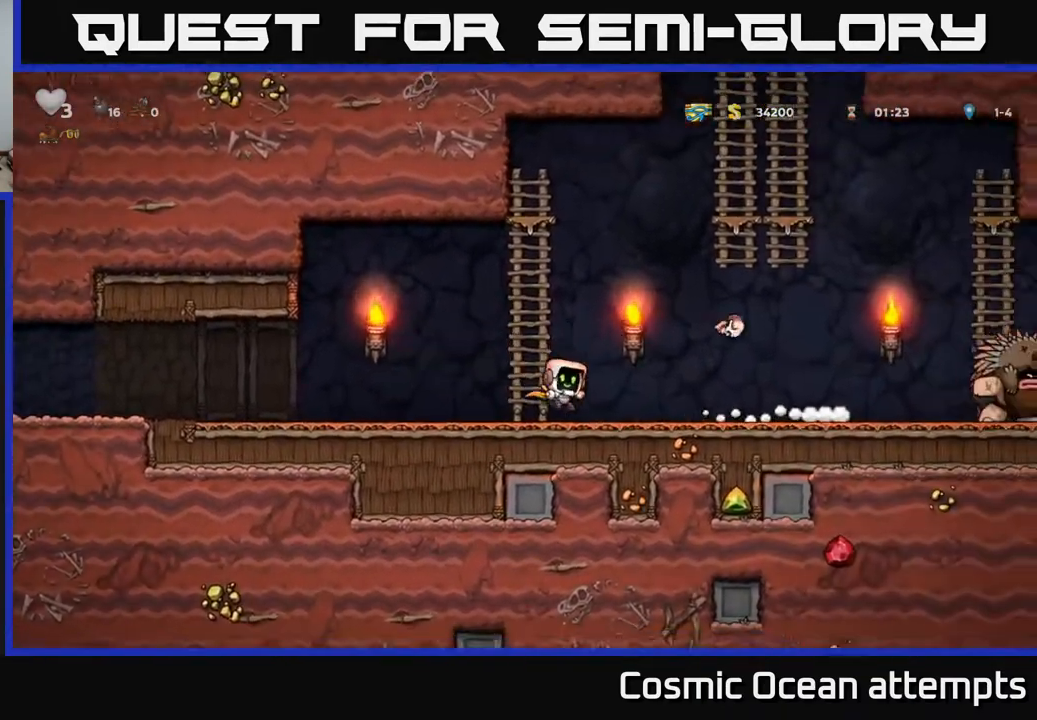
{"buttons": ["A", "DPAD_UP", "DPAD_LEFT"], "right_stick": "center", "events": [[100, "DPAD_RIGHT", "up"], [300, "DPAD_LEFT", "down"], [350, "A", "down"], [467, "DPAD_UP", "down"]]}
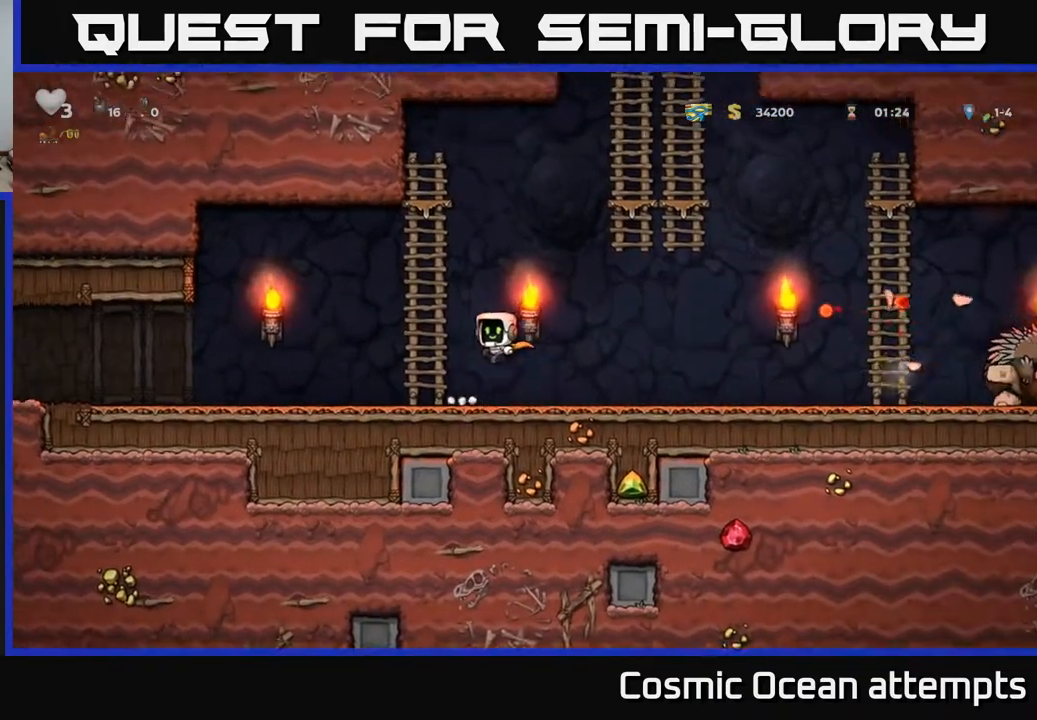
{"buttons": ["A", "DPAD_RIGHT"], "right_stick": "center", "events": [[33, "DPAD_LEFT", "up"], [133, "A", "up"], [350, "DPAD_RIGHT", "down"], [400, "A", "down"], [417, "DPAD_UP", "up"]]}
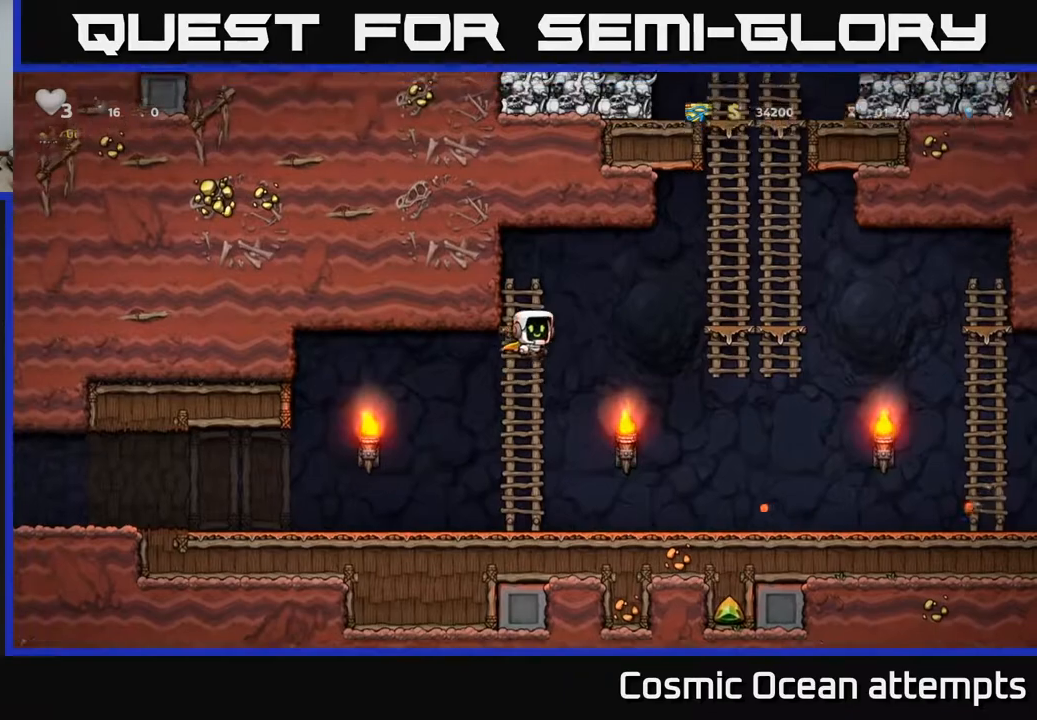
{"buttons": ["DPAD_UP"], "right_stick": "center", "events": [[233, "A", "up"], [283, "DPAD_UP", "down"], [383, "DPAD_RIGHT", "up"]]}
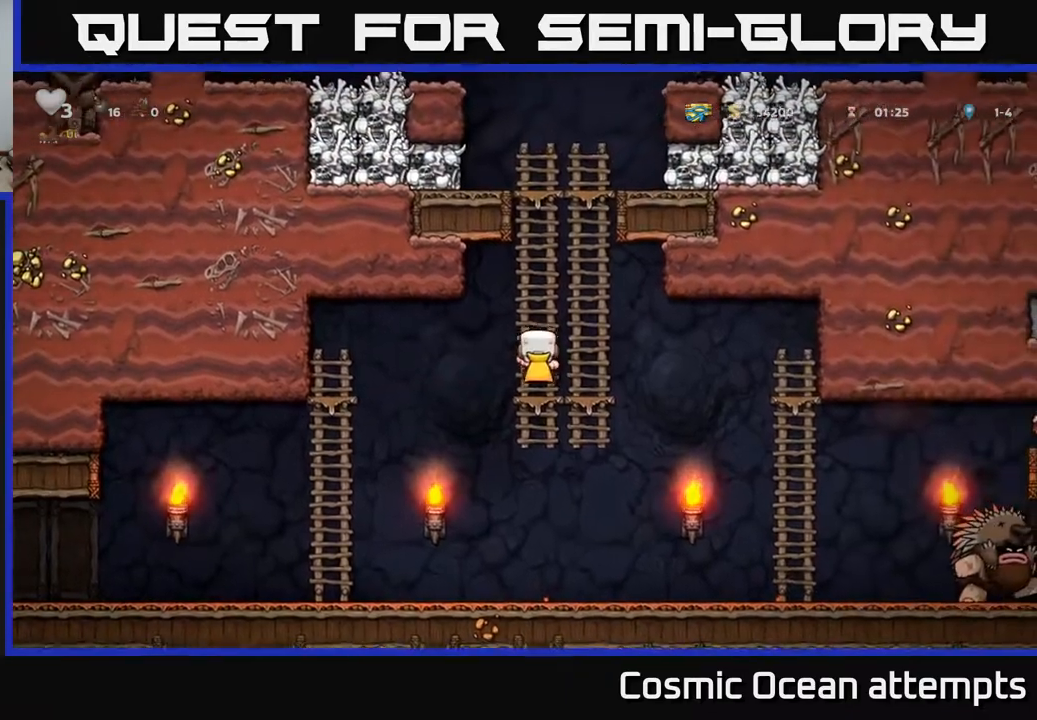
{"buttons": ["DPAD_UP"], "right_stick": "center", "events": [[83, "A", "down"], [267, "A", "up"]]}
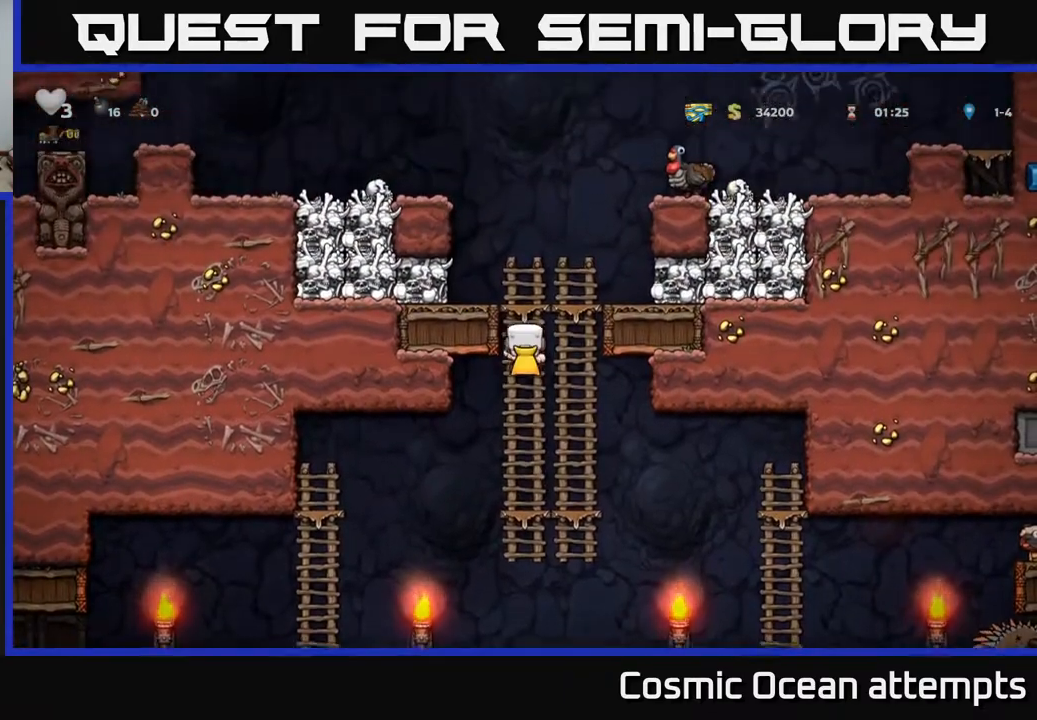
{"buttons": [], "right_stick": "center", "events": [[33, "A", "down"], [67, "DPAD_LEFT", "down"], [100, "DPAD_UP", "up"], [117, "X", "down"], [233, "X", "up"], [250, "A", "up"], [267, "DPAD_LEFT", "up"]]}
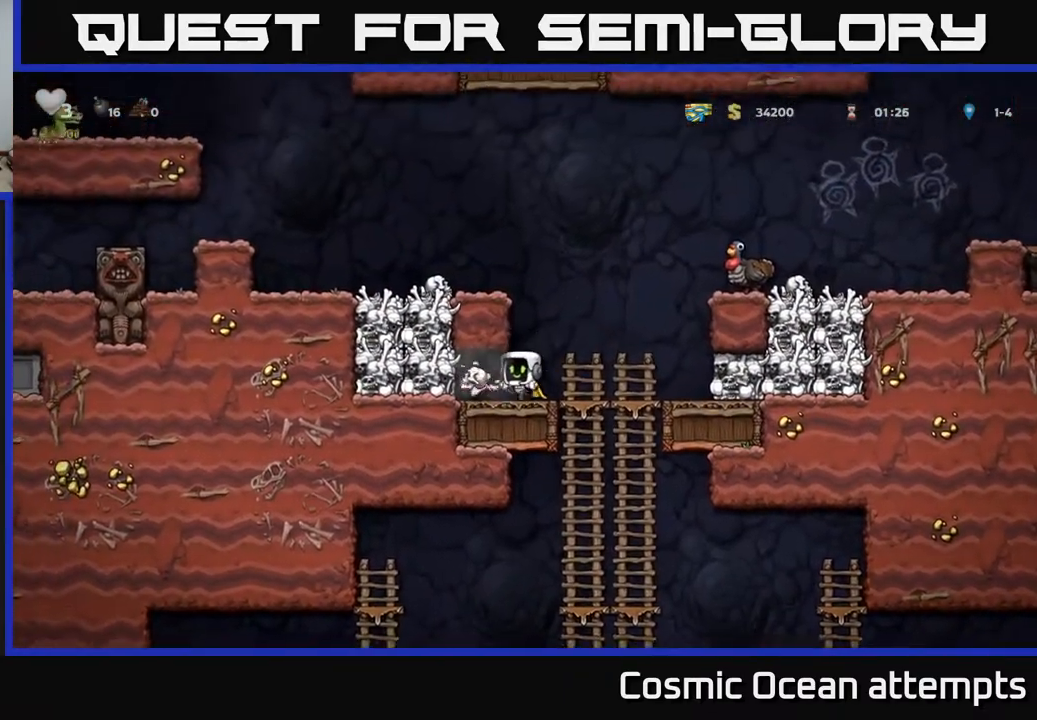
{"buttons": ["DPAD_RIGHT"], "right_stick": "center", "events": [[167, "DPAD_LEFT", "down"], [283, "DPAD_DOWN", "down"], [317, "DPAD_LEFT", "up"], [333, "X", "down"], [350, "DPAD_RIGHT", "down"], [383, "DPAD_DOWN", "up"], [417, "X", "up"]]}
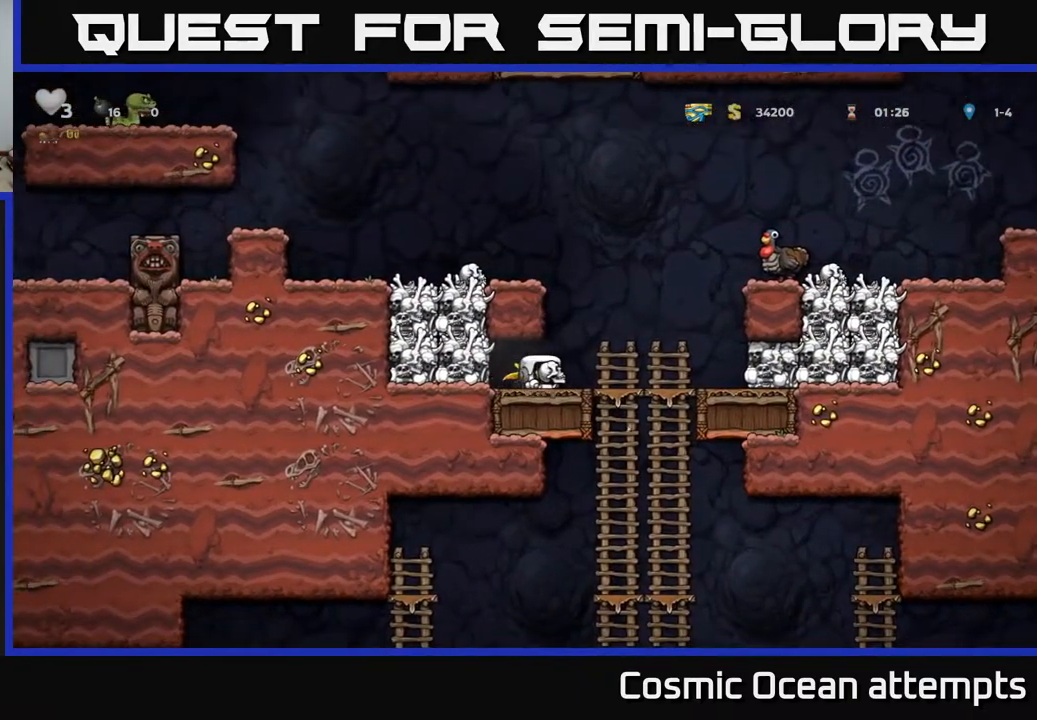
{"buttons": [], "right_stick": "center", "events": [[133, "DPAD_DOWN", "down"], [150, "DPAD_RIGHT", "up"], [183, "A", "down"], [283, "A", "up"], [300, "DPAD_DOWN", "up"]]}
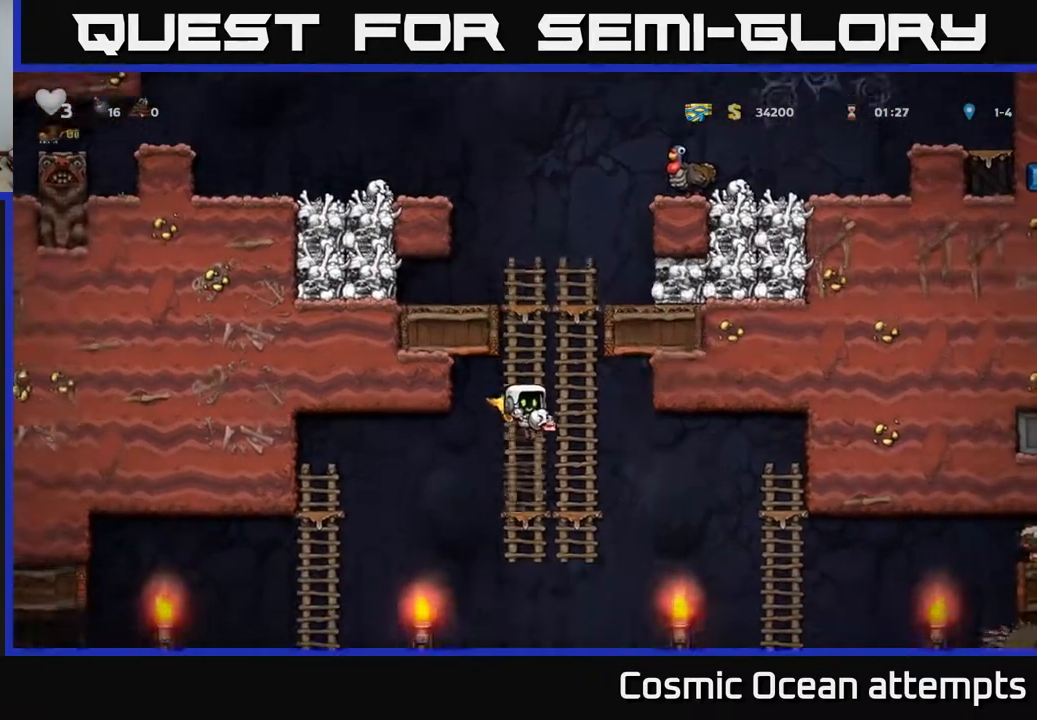
{"buttons": ["DPAD_RIGHT"], "right_stick": "center", "events": [[33, "DPAD_UP", "down"], [100, "DPAD_UP", "up"], [133, "DPAD_DOWN", "down"], [200, "A", "down"], [300, "A", "up"], [333, "DPAD_DOWN", "up"], [450, "DPAD_RIGHT", "down"]]}
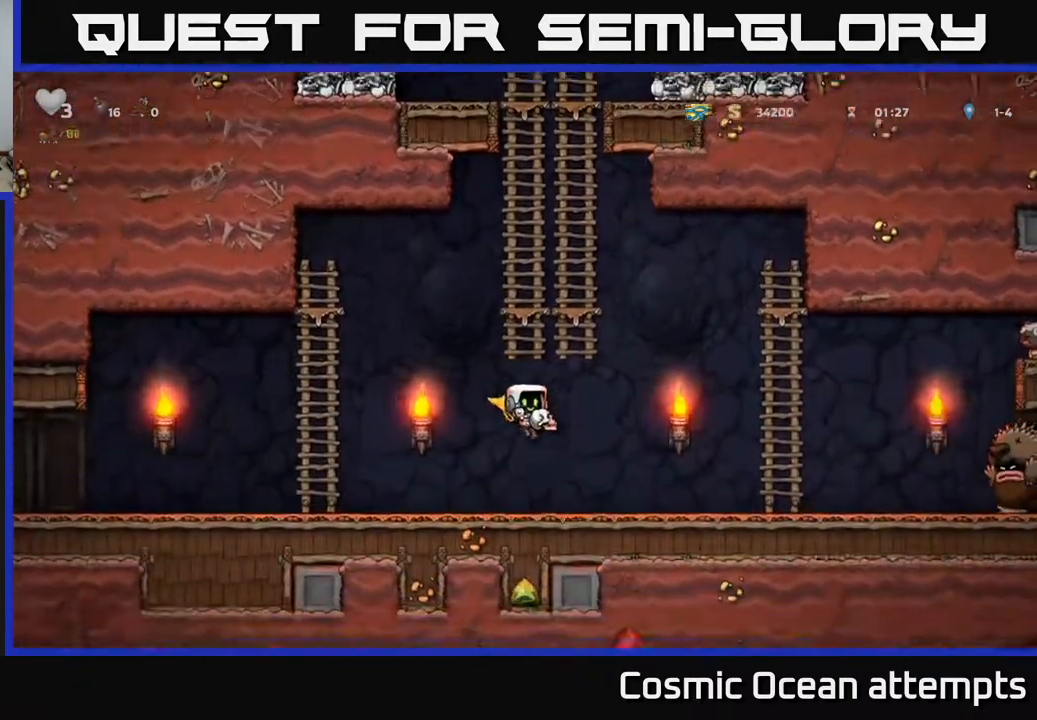
{"buttons": ["DPAD_LEFT"], "right_stick": "center", "events": [[183, "X", "down"], [250, "X", "up"], [267, "DPAD_RIGHT", "up"], [300, "DPAD_LEFT", "down"]]}
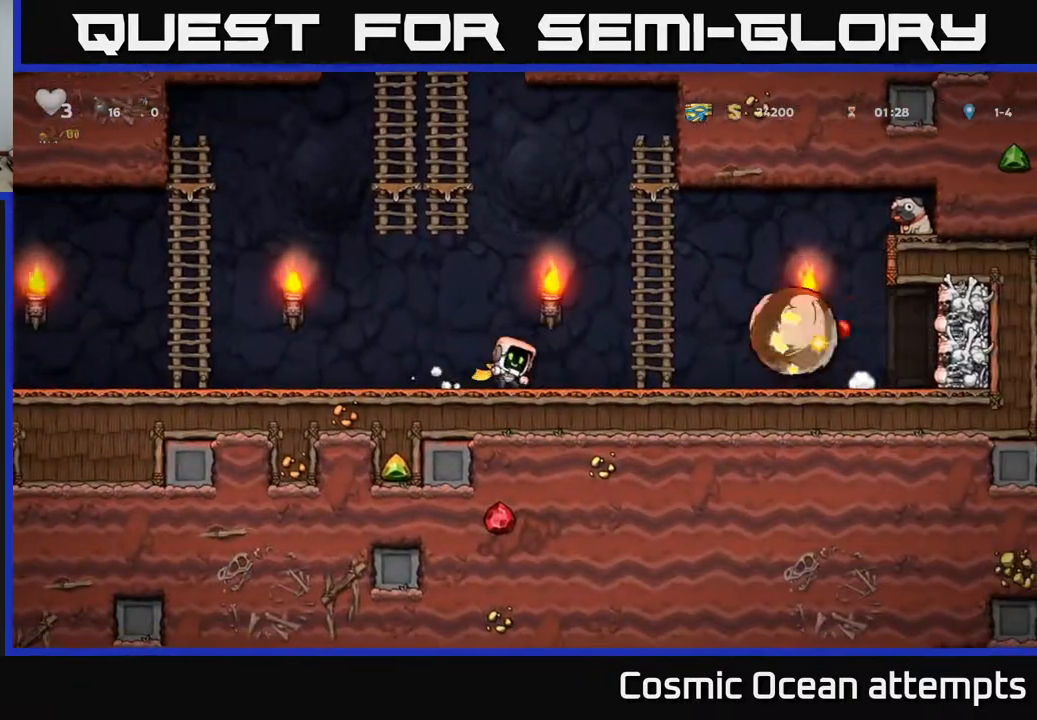
{"buttons": ["A", "DPAD_LEFT"], "right_stick": "center", "events": [[333, "A", "down"]]}
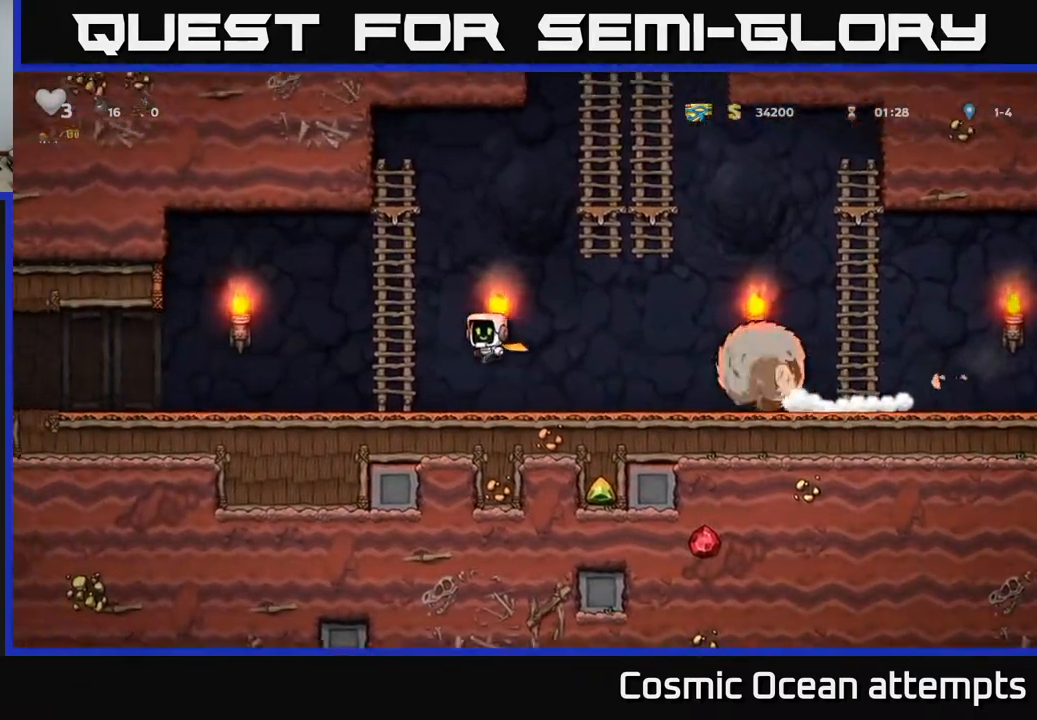
{"buttons": ["A", "DPAD_RIGHT"], "right_stick": "center", "events": [[117, "DPAD_UP", "down"], [150, "A", "up"], [150, "DPAD_LEFT", "up"], [167, "DPAD_RIGHT", "down"], [250, "A", "down"], [250, "DPAD_UP", "up"]]}
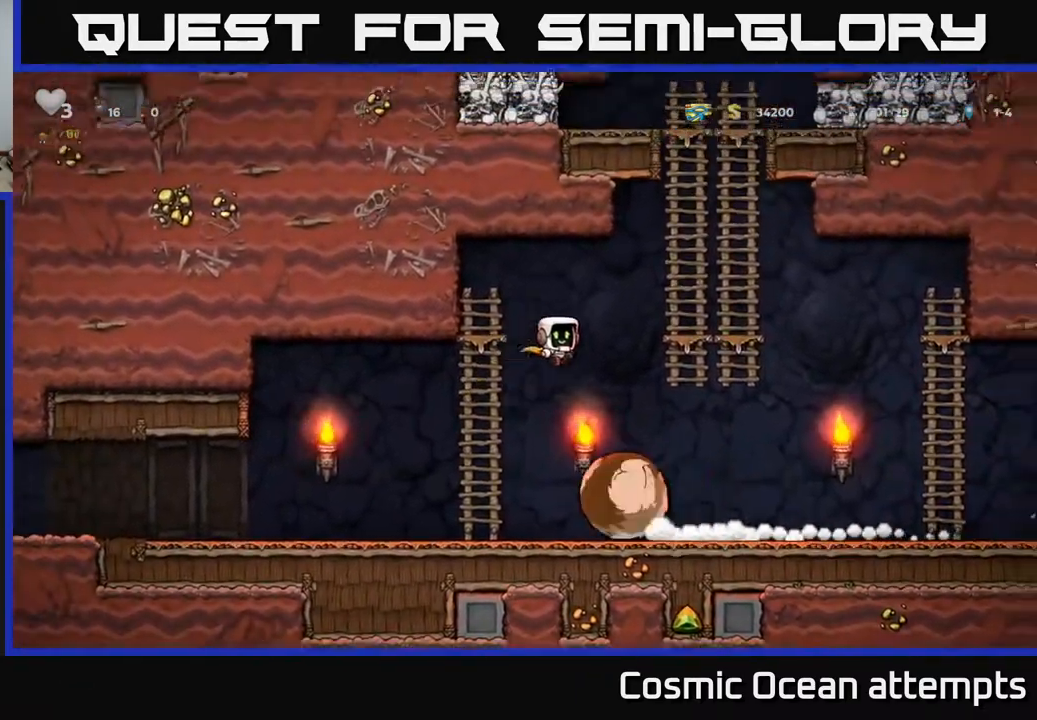
{"buttons": ["A", "DPAD_UP"], "right_stick": "center", "events": [[67, "A", "up"], [167, "DPAD_UP", "down"], [233, "DPAD_RIGHT", "up"], [267, "A", "down"], [417, "A", "up"], [500, "A", "down"]]}
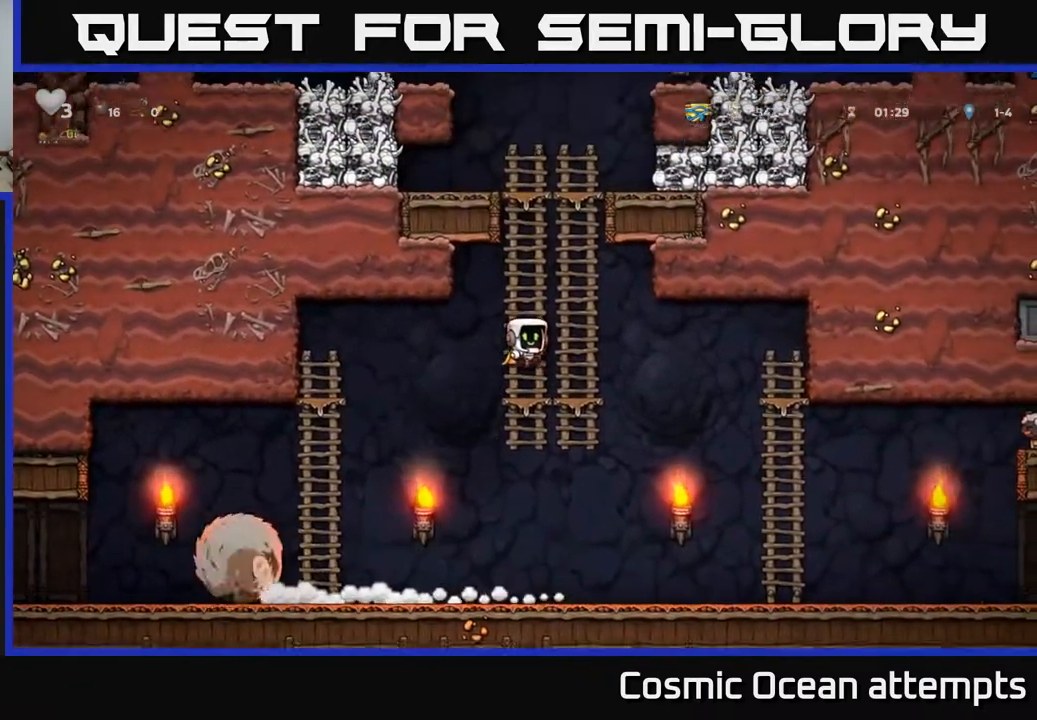
{"buttons": ["DPAD_UP"], "right_stick": "center", "events": [[167, "A", "up"], [267, "A", "down"], [400, "A", "up"]]}
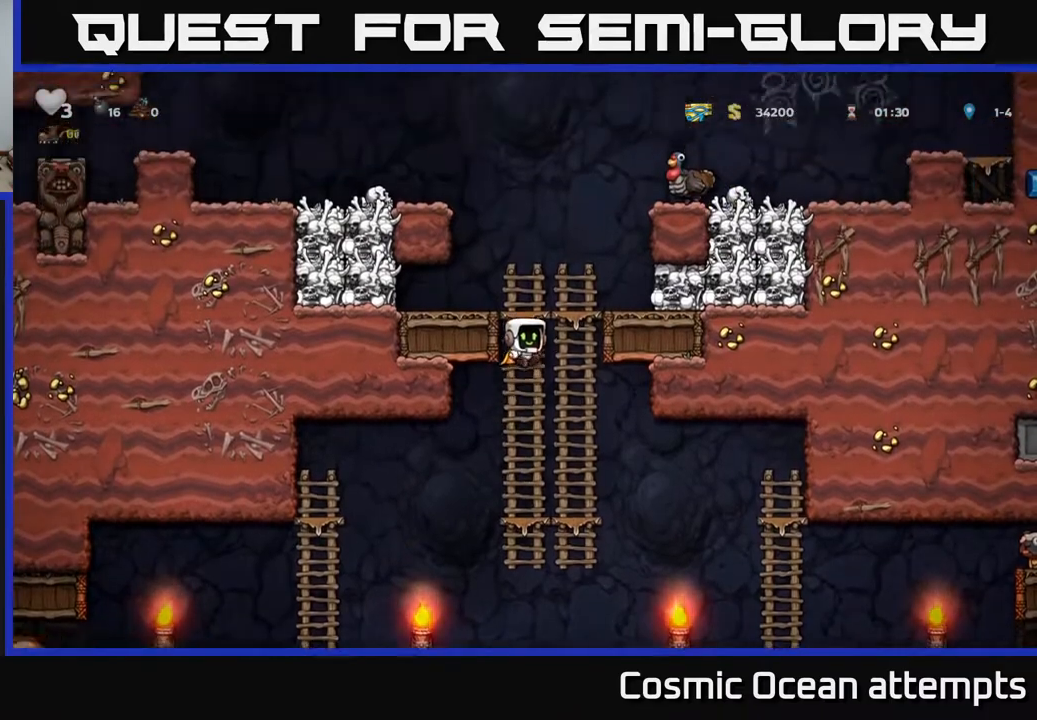
{"buttons": [], "right_stick": "center", "events": [[117, "A", "down"], [133, "DPAD_UP", "up"], [150, "DPAD_RIGHT", "down"], [200, "X", "down"], [250, "A", "up"], [283, "X", "up"], [400, "DPAD_RIGHT", "up"]]}